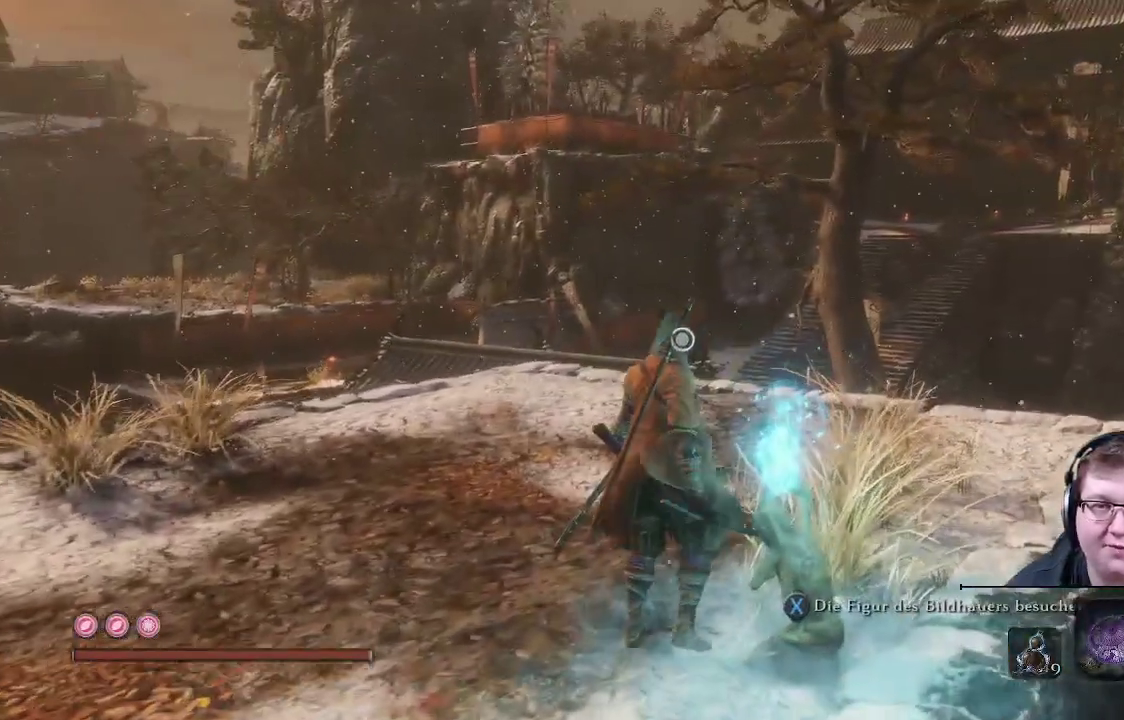
Gameplay with a controller (Xbox layout); each line is a JSON object with the inputs held at the frame after it. "events" lists button and stick changes between this image and that frame as [ms after this image, input, new state], when the widget could be followed in between. Not read: L3 R3.
{"buttons": [], "left_stick": "center", "right_stick": "center", "events": []}
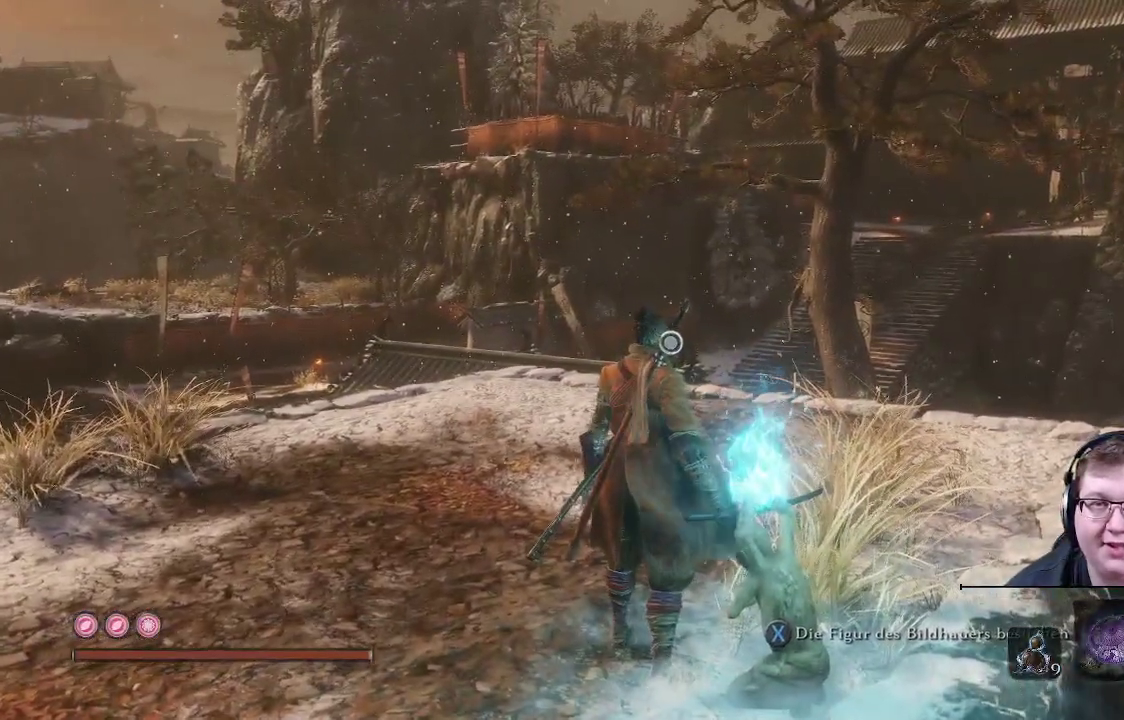
{"buttons": [], "left_stick": "center", "right_stick": "left", "events": [[400, "right_stick", "left"]]}
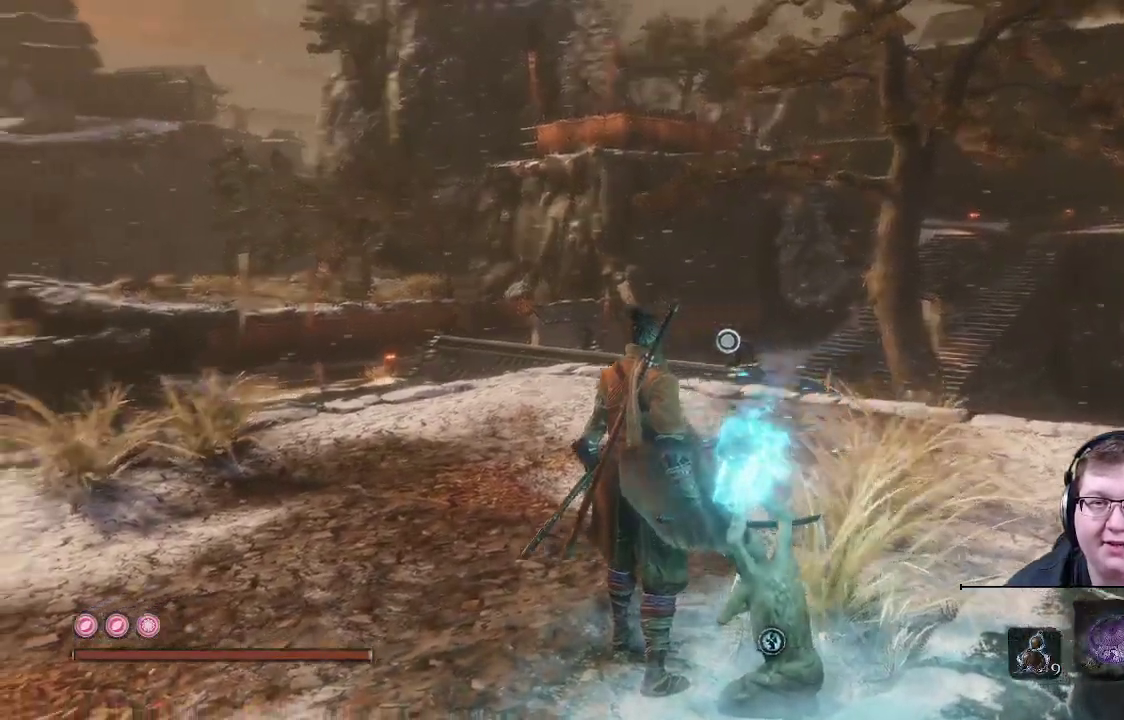
{"buttons": [], "left_stick": "center", "right_stick": "center", "events": [[200, "right_stick", "center"]]}
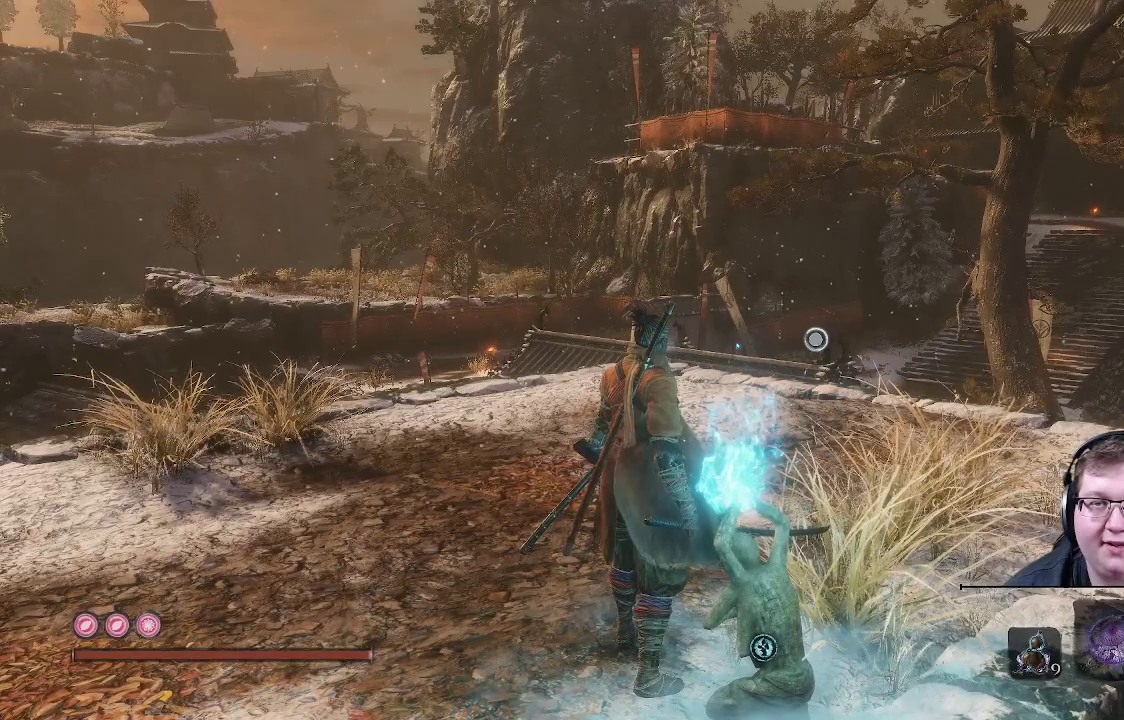
{"buttons": [], "left_stick": "center", "right_stick": "left", "events": [[350, "right_stick", "left"]]}
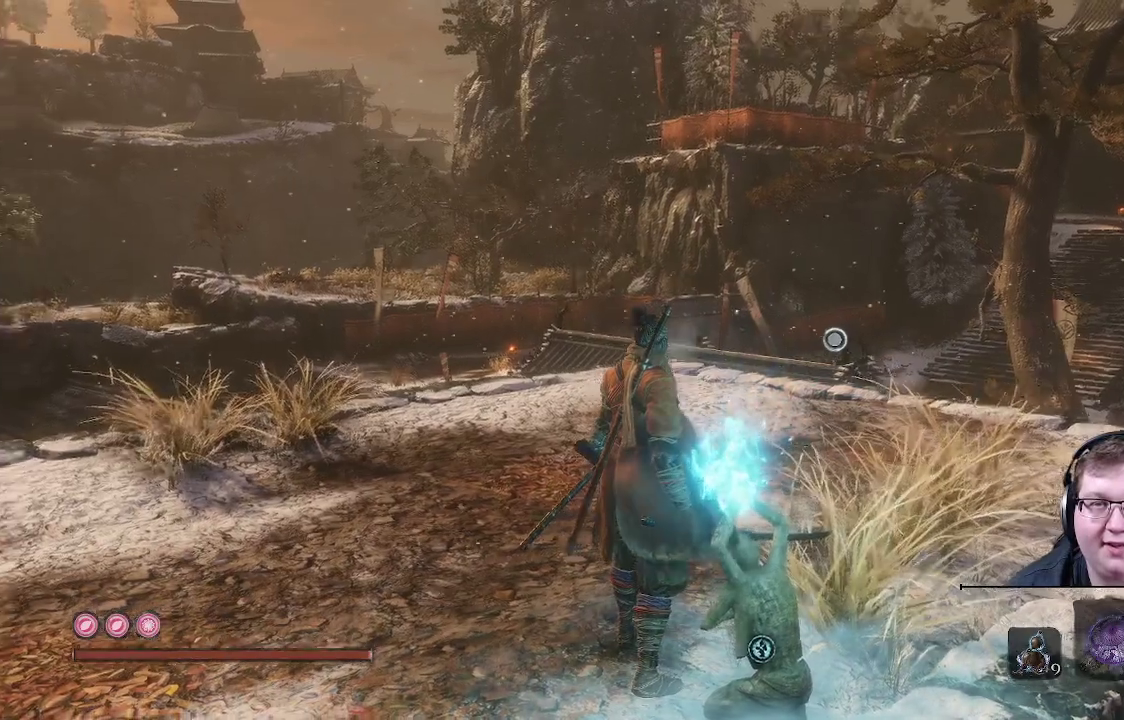
{"buttons": [], "left_stick": "center", "right_stick": "right", "events": [[150, "right_stick", "center"], [317, "right_stick", "right"]]}
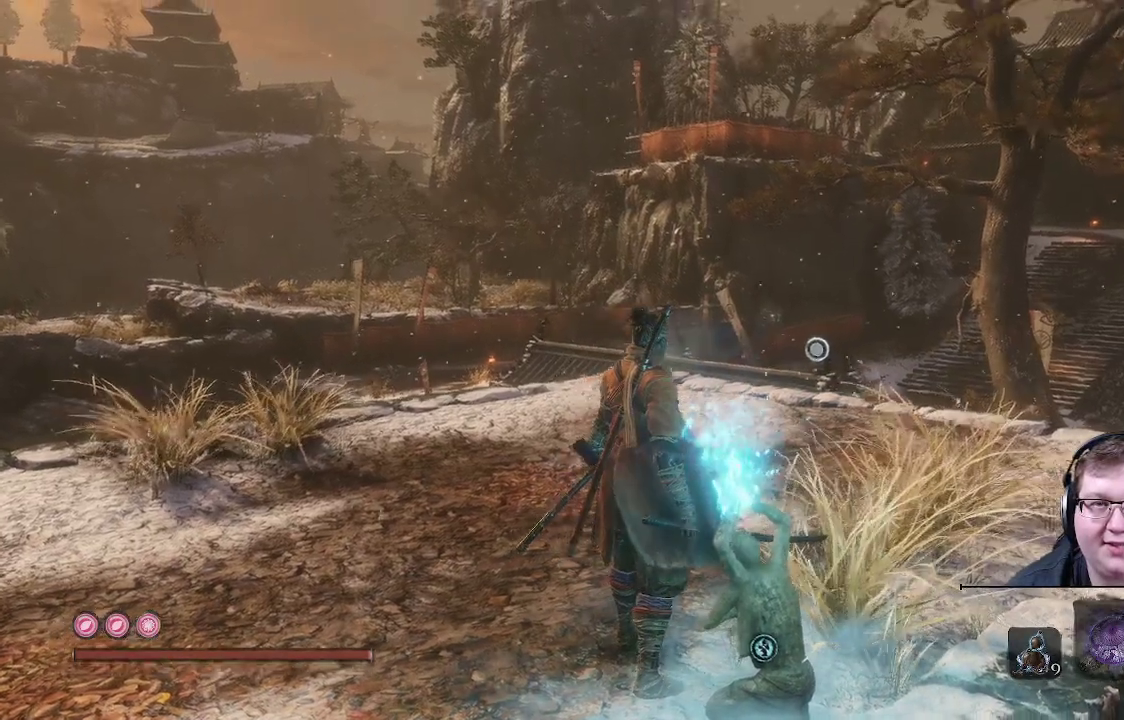
{"buttons": [], "left_stick": "center", "right_stick": "right", "events": []}
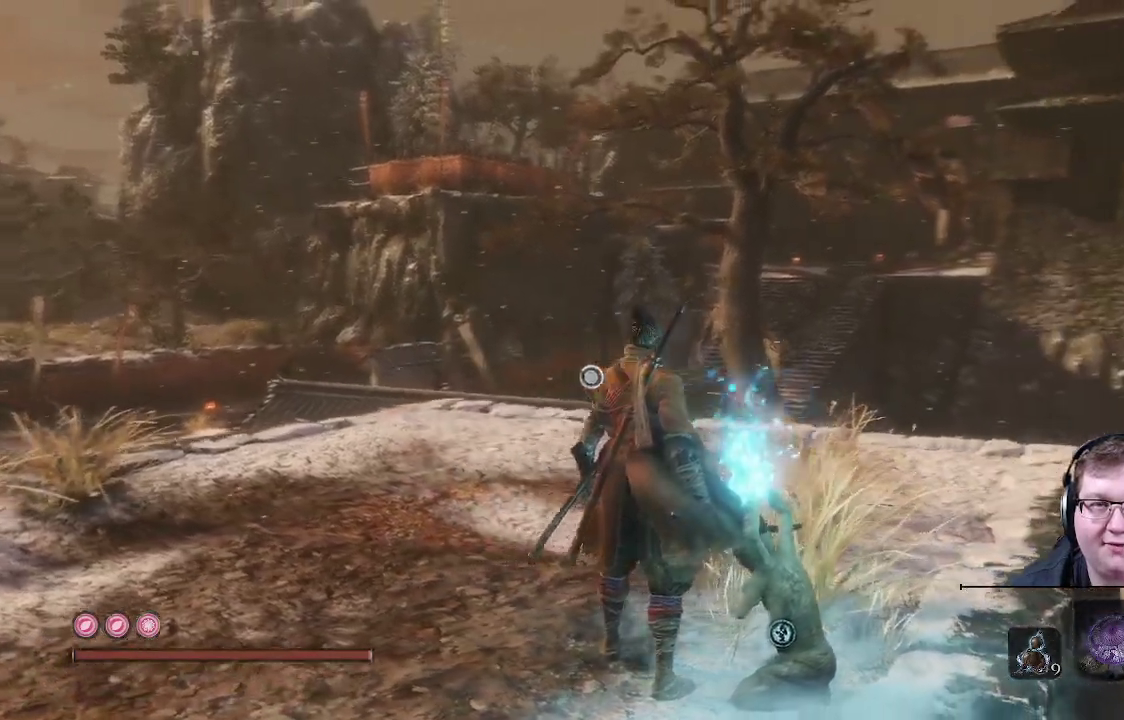
{"buttons": [], "left_stick": "center", "right_stick": "right", "events": []}
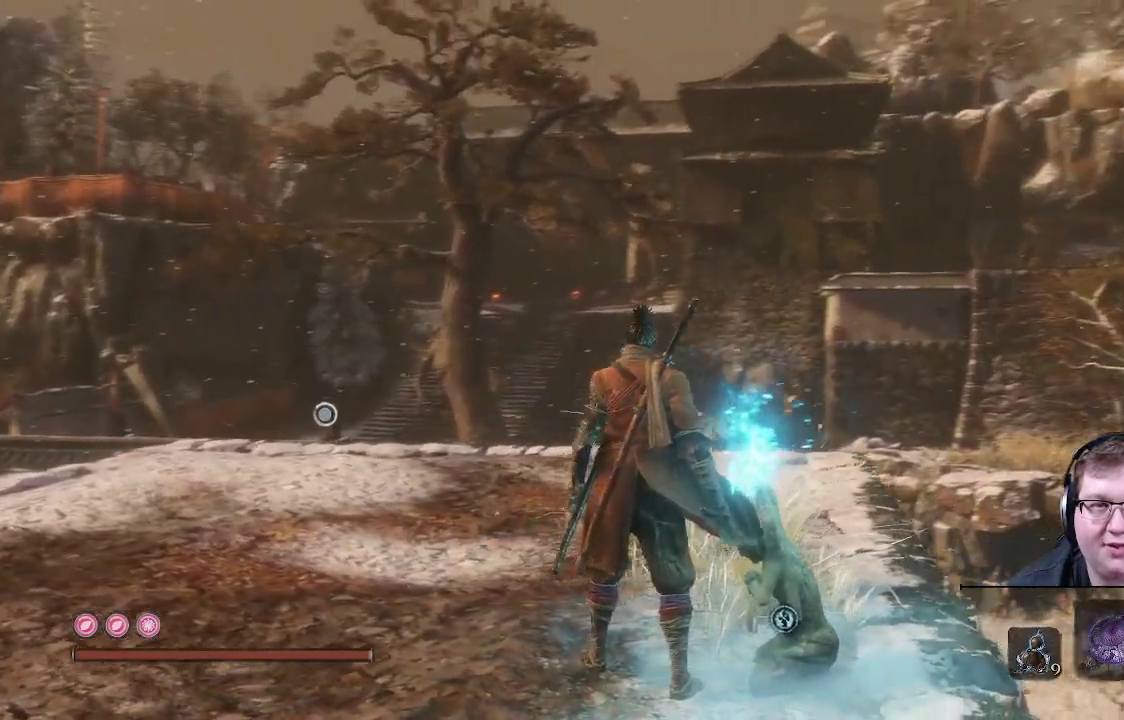
{"buttons": [], "left_stick": "center", "right_stick": "center", "events": [[317, "right_stick", "center"]]}
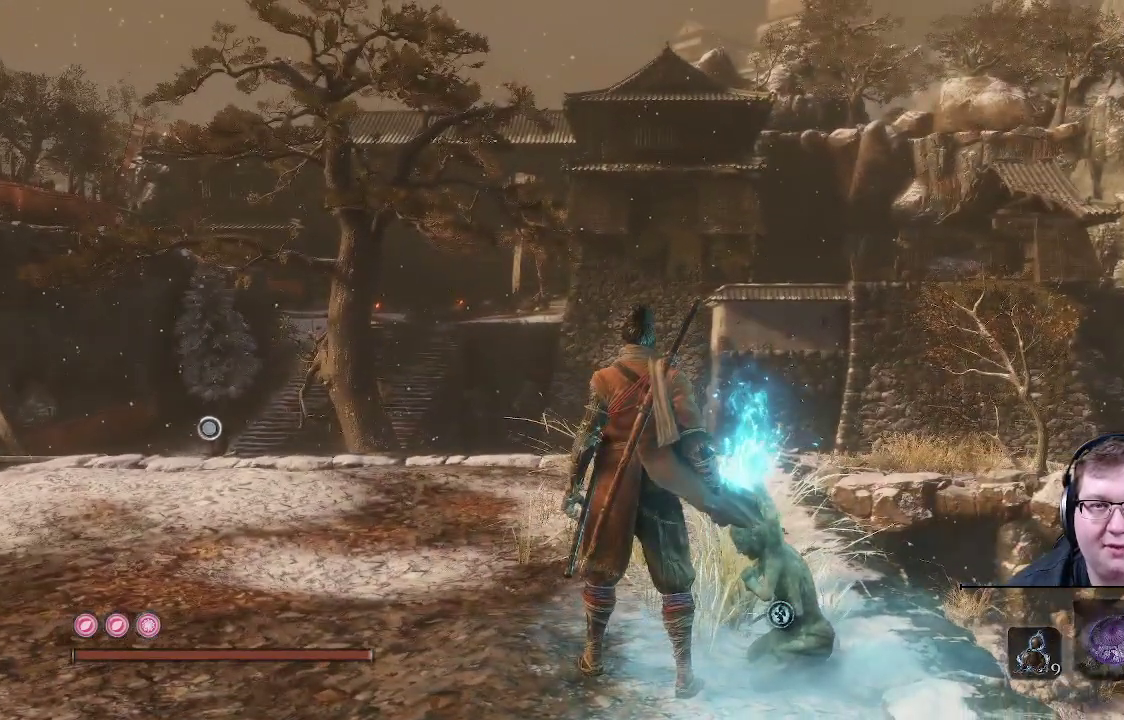
{"buttons": [], "left_stick": "center", "right_stick": "right", "events": [[133, "right_stick", "right"]]}
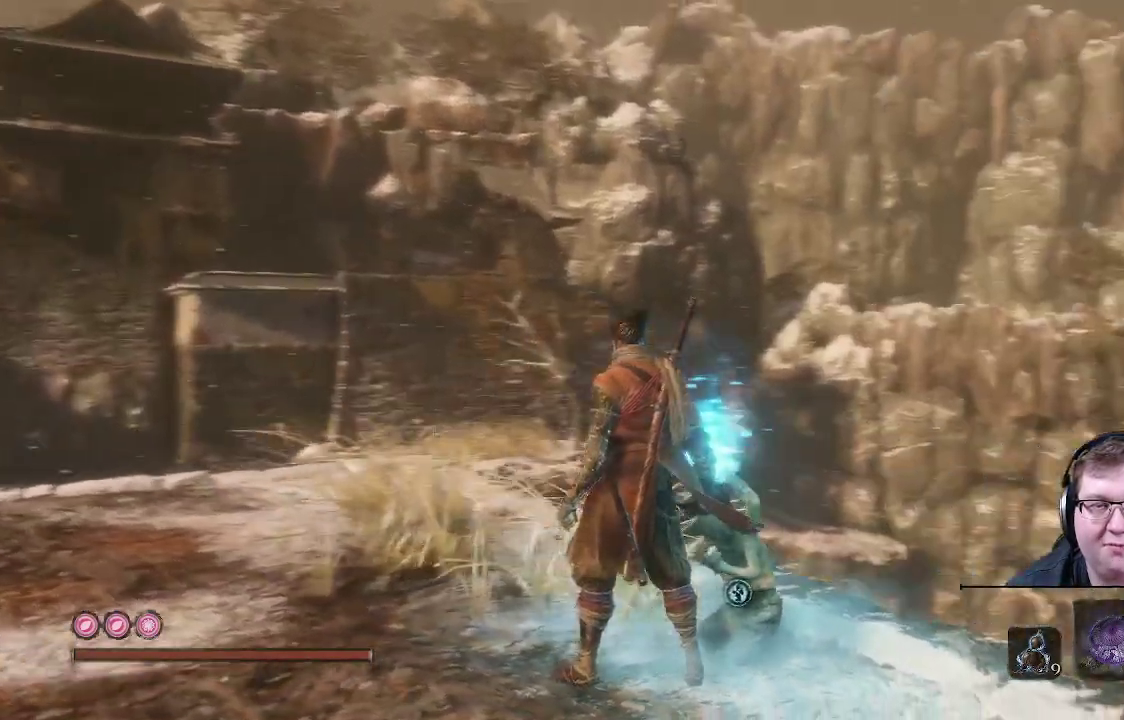
{"buttons": [], "left_stick": "center", "right_stick": "center", "events": [[450, "right_stick", "center"]]}
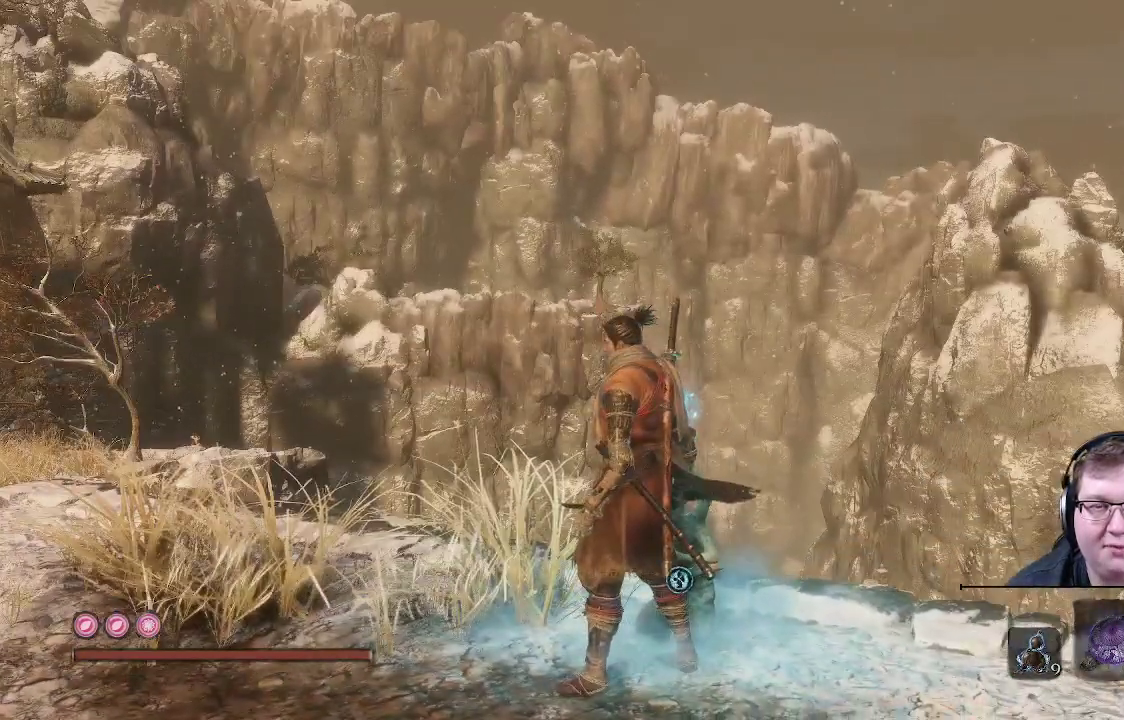
{"buttons": [], "left_stick": "center", "right_stick": "center", "events": [[17, "X", "down"], [133, "X", "up"]]}
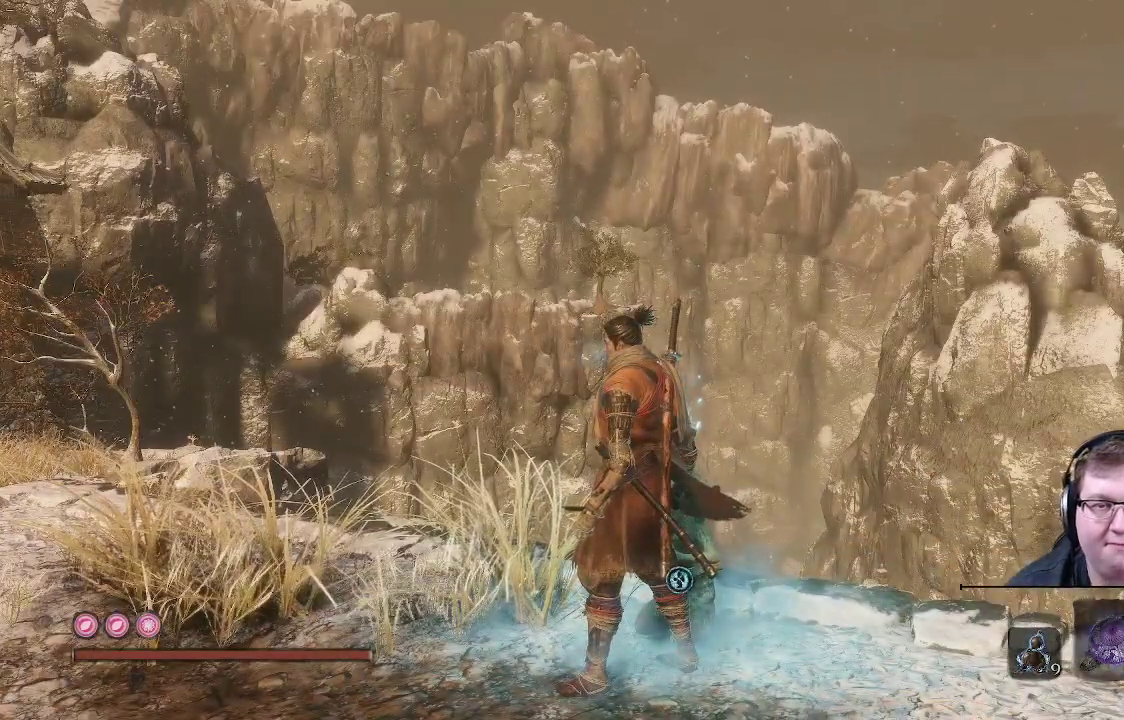
{"buttons": [], "left_stick": "center", "right_stick": "center", "events": [[67, "left_stick", "up"], [200, "left_stick", "center"], [217, "X", "down"], [367, "X", "up"]]}
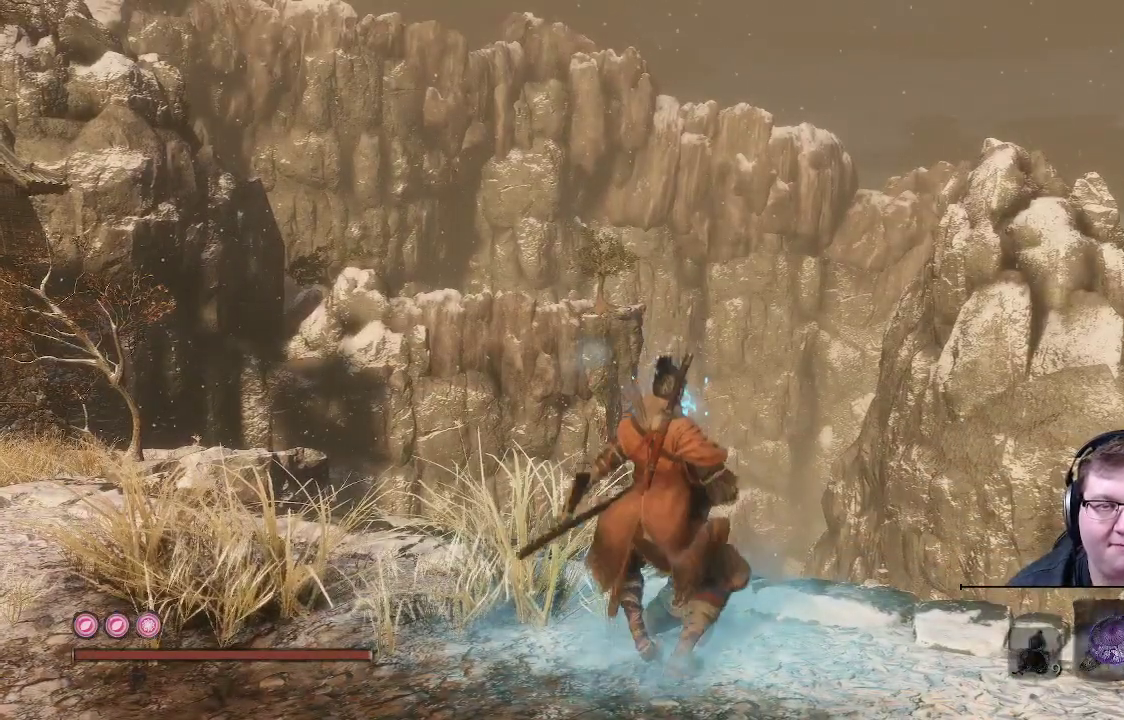
{"buttons": [], "left_stick": "center", "right_stick": "center", "events": []}
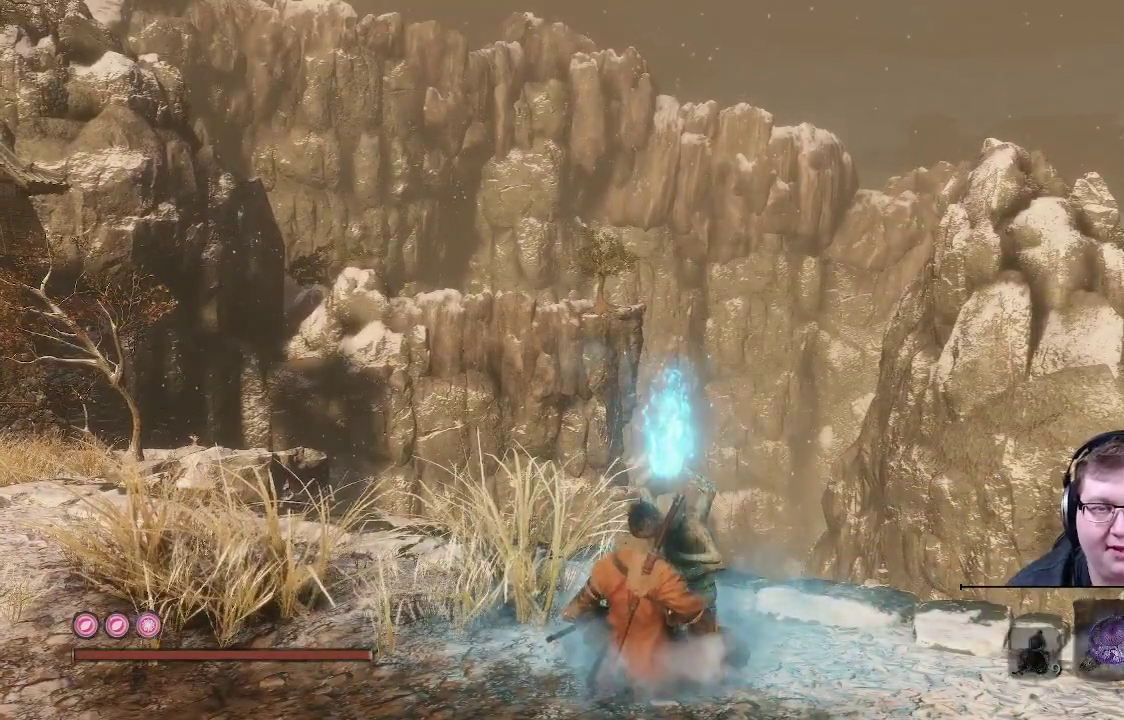
{"buttons": [], "left_stick": "center", "right_stick": "right", "events": [[233, "right_stick", "right"]]}
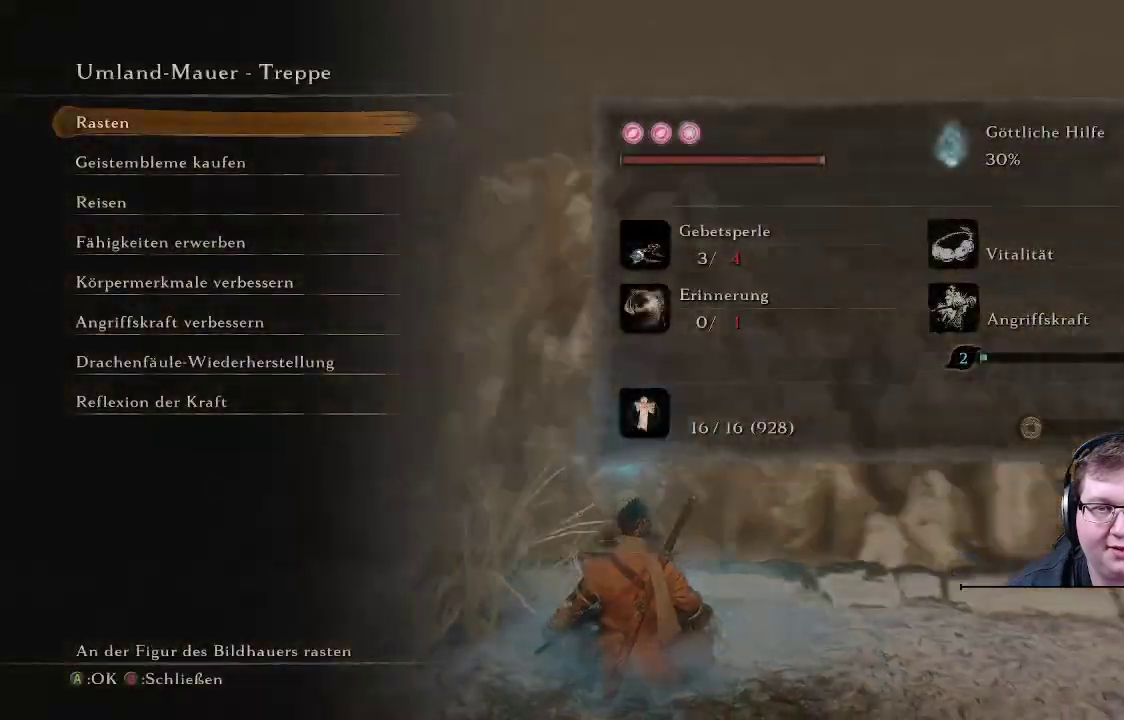
{"buttons": [], "left_stick": "center", "right_stick": "center", "events": [[250, "right_stick", "center"]]}
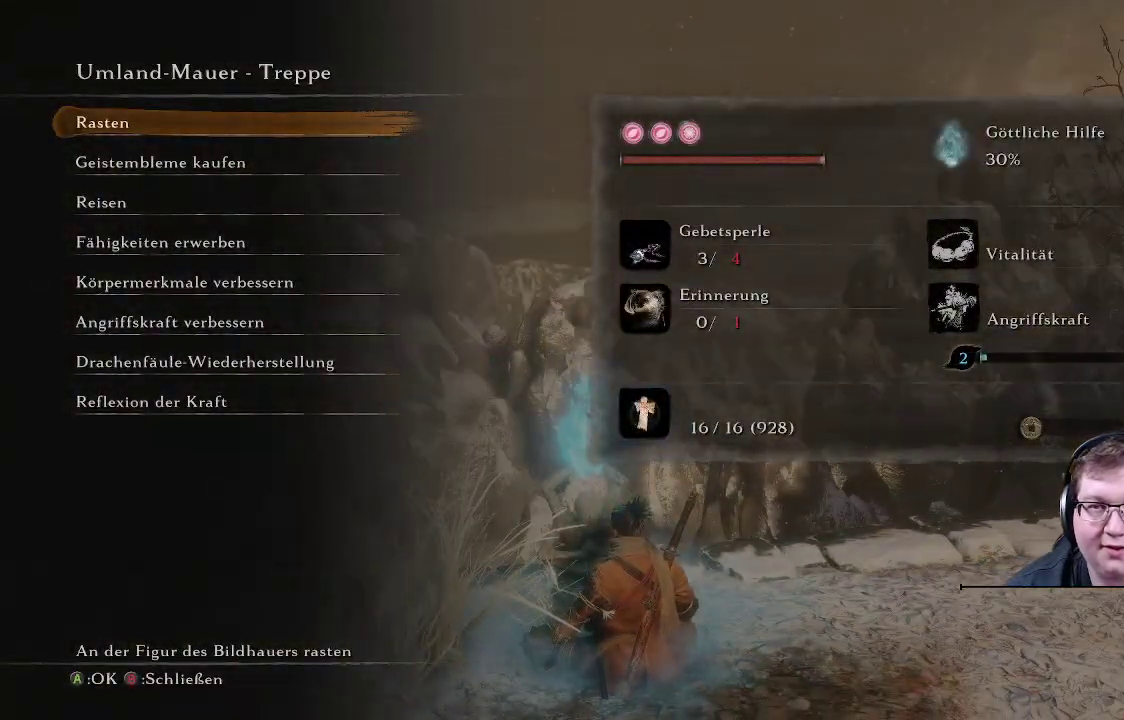
{"buttons": [], "left_stick": "center", "right_stick": "center", "events": []}
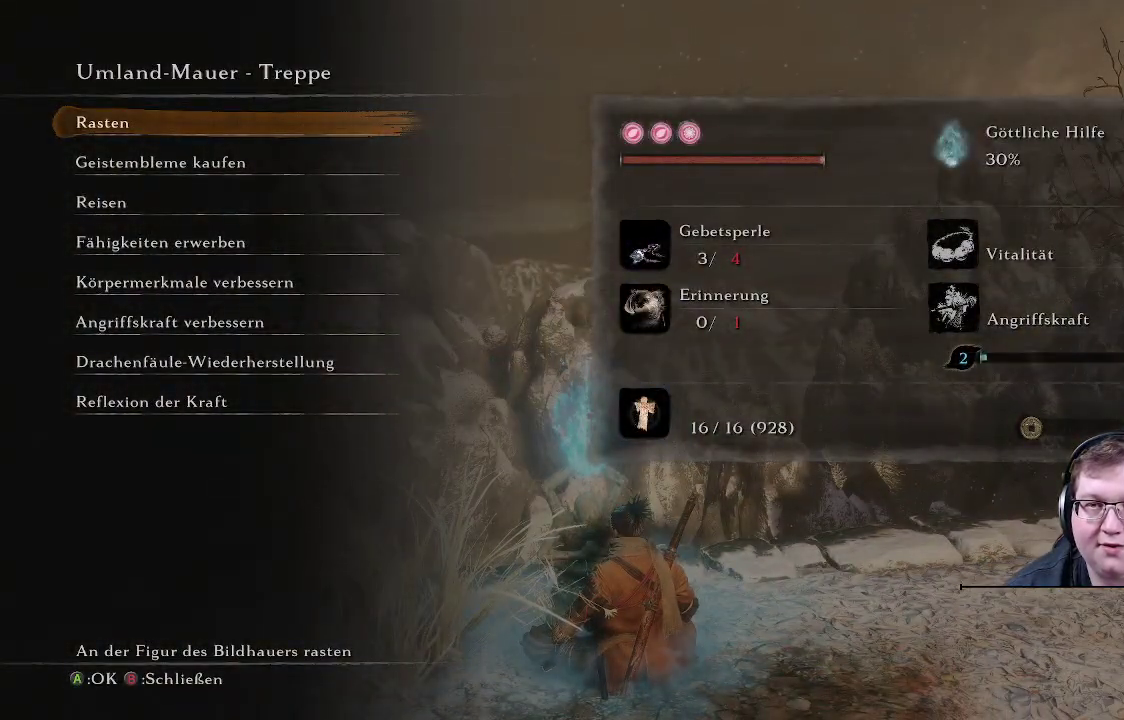
{"buttons": [], "left_stick": "center", "right_stick": "center", "events": [[250, "left_stick", "down"], [450, "left_stick", "center"]]}
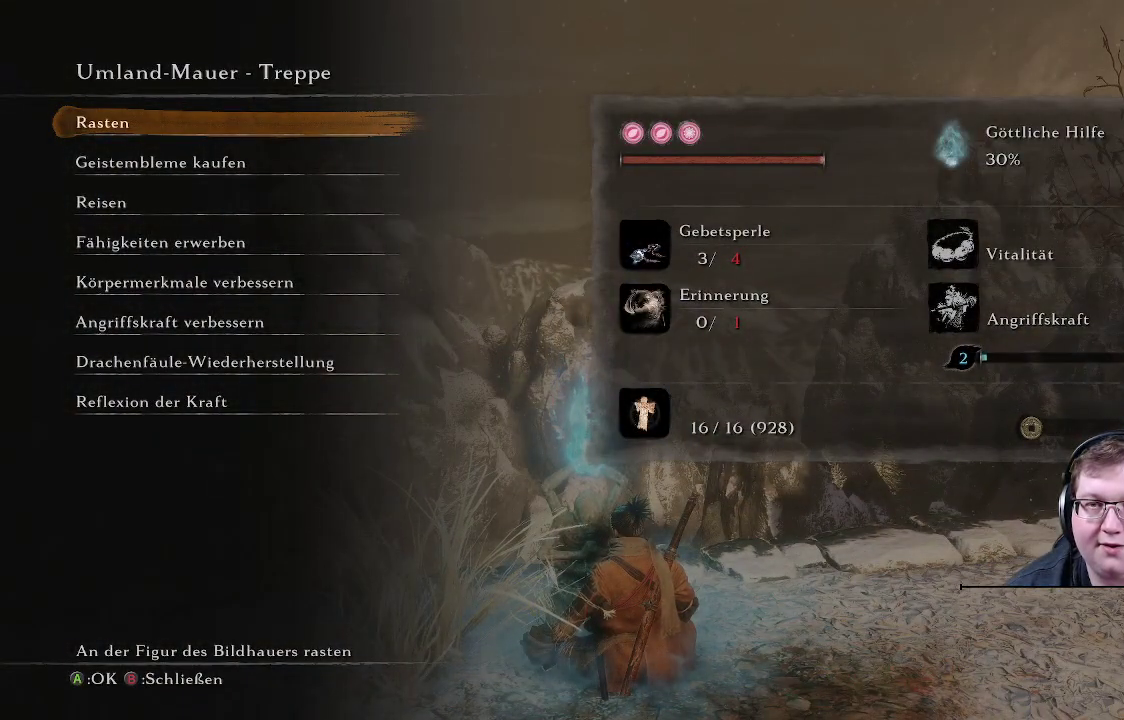
{"buttons": [], "left_stick": "center", "right_stick": "center", "events": []}
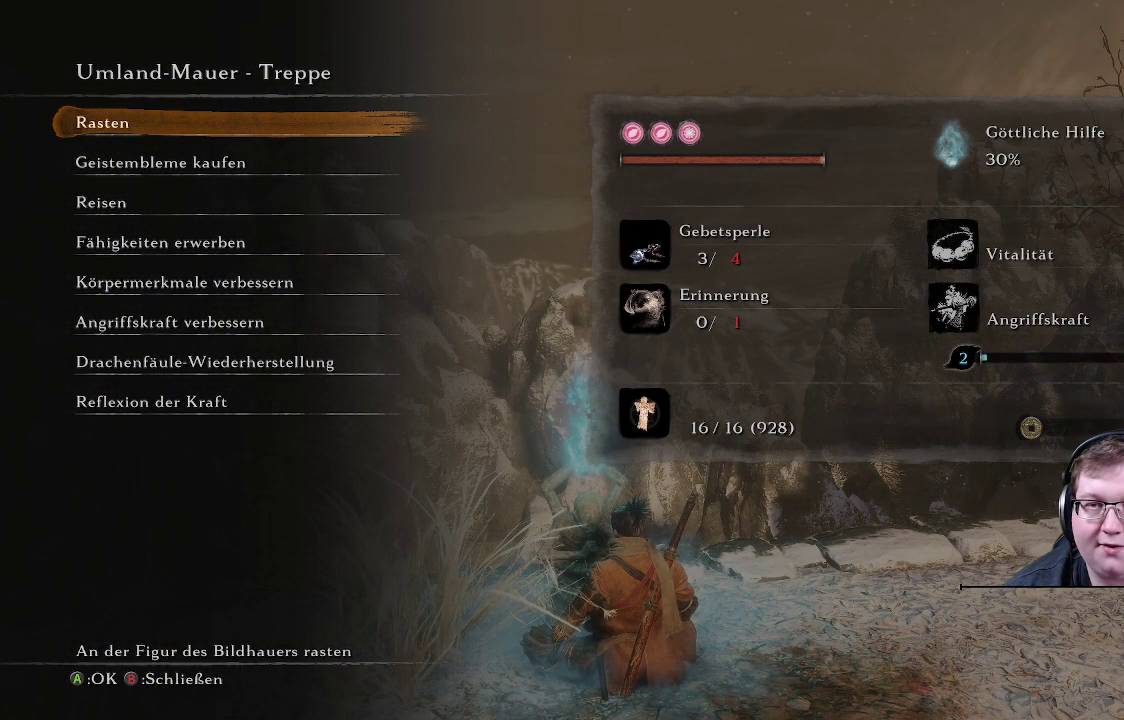
{"buttons": [], "left_stick": "center", "right_stick": "center", "events": [[267, "DPAD_DOWN", "down"], [367, "DPAD_DOWN", "up"]]}
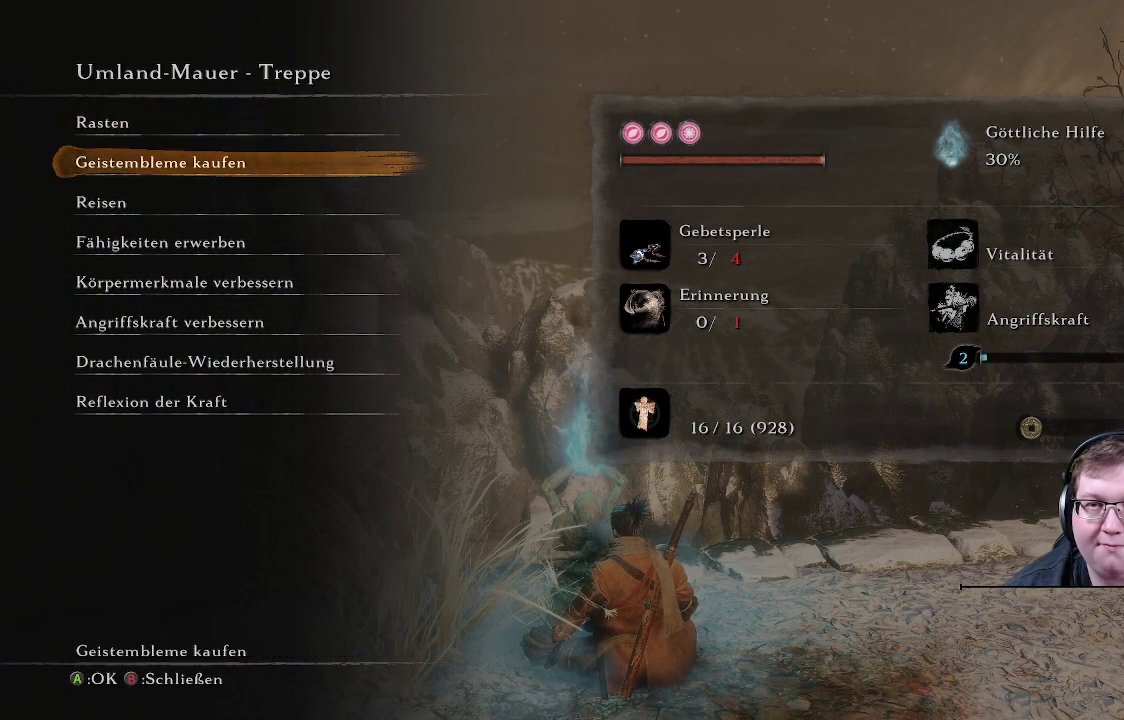
{"buttons": [], "left_stick": "center", "right_stick": "center", "events": []}
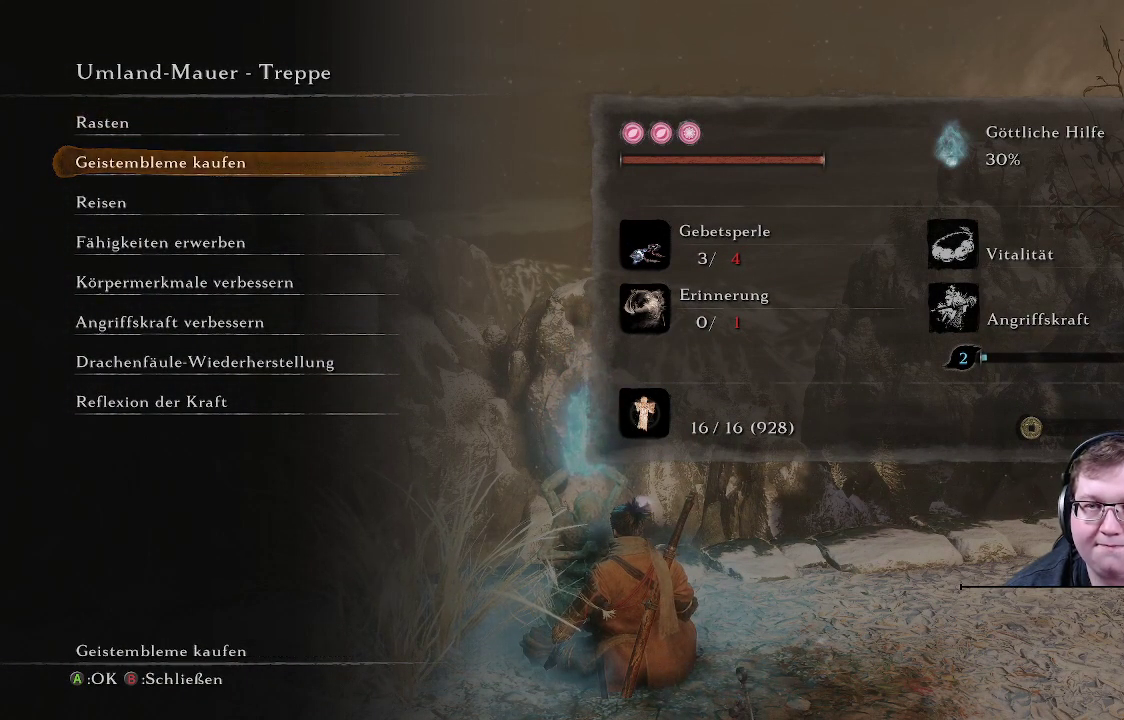
{"buttons": [], "left_stick": "center", "right_stick": "center", "events": [[67, "DPAD_DOWN", "down"], [183, "DPAD_DOWN", "up"]]}
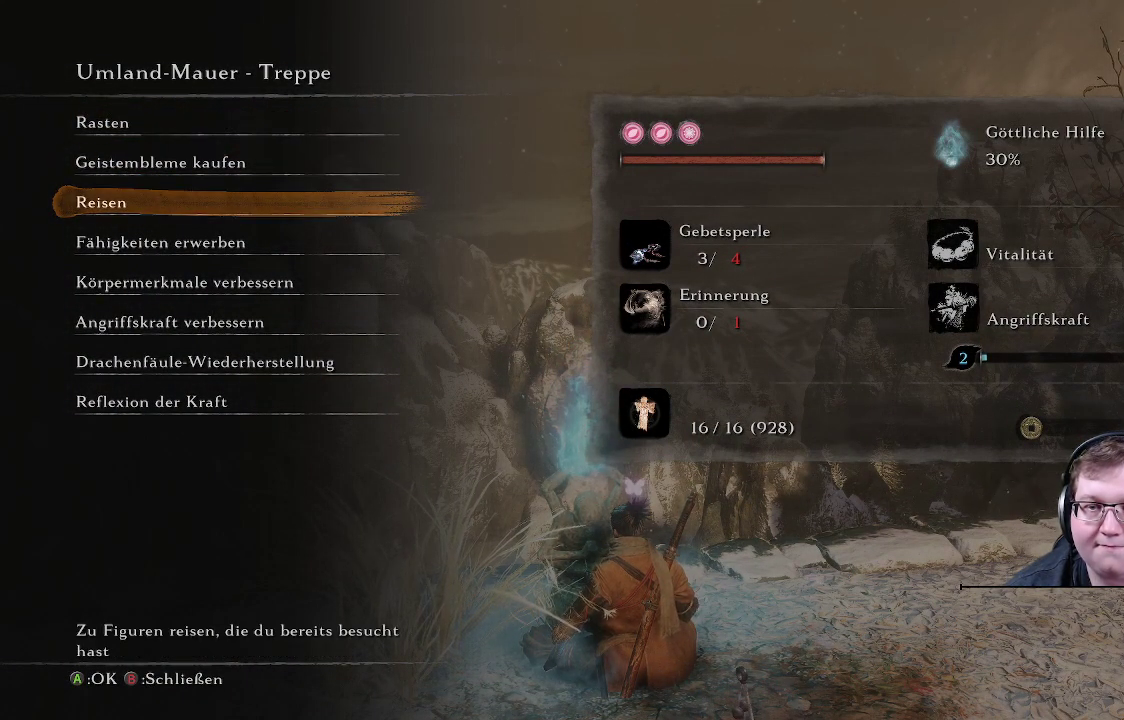
{"buttons": [], "left_stick": "center", "right_stick": "center", "events": []}
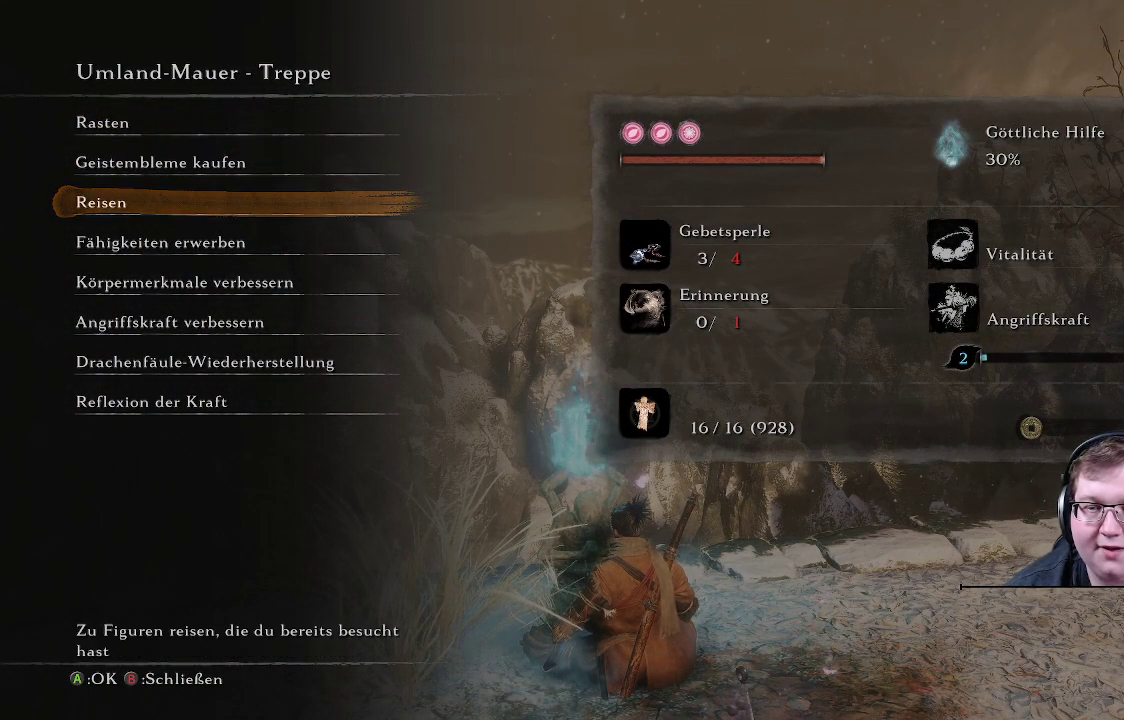
{"buttons": [], "left_stick": "center", "right_stick": "center", "events": []}
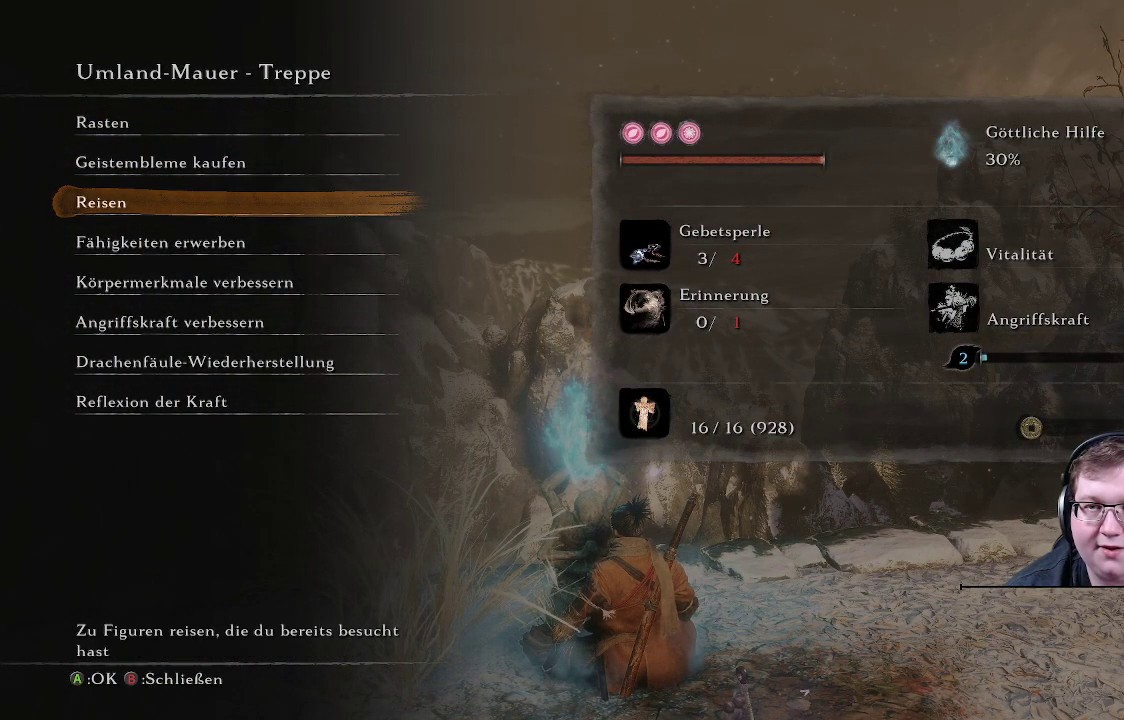
{"buttons": [], "left_stick": "center", "right_stick": "center", "events": []}
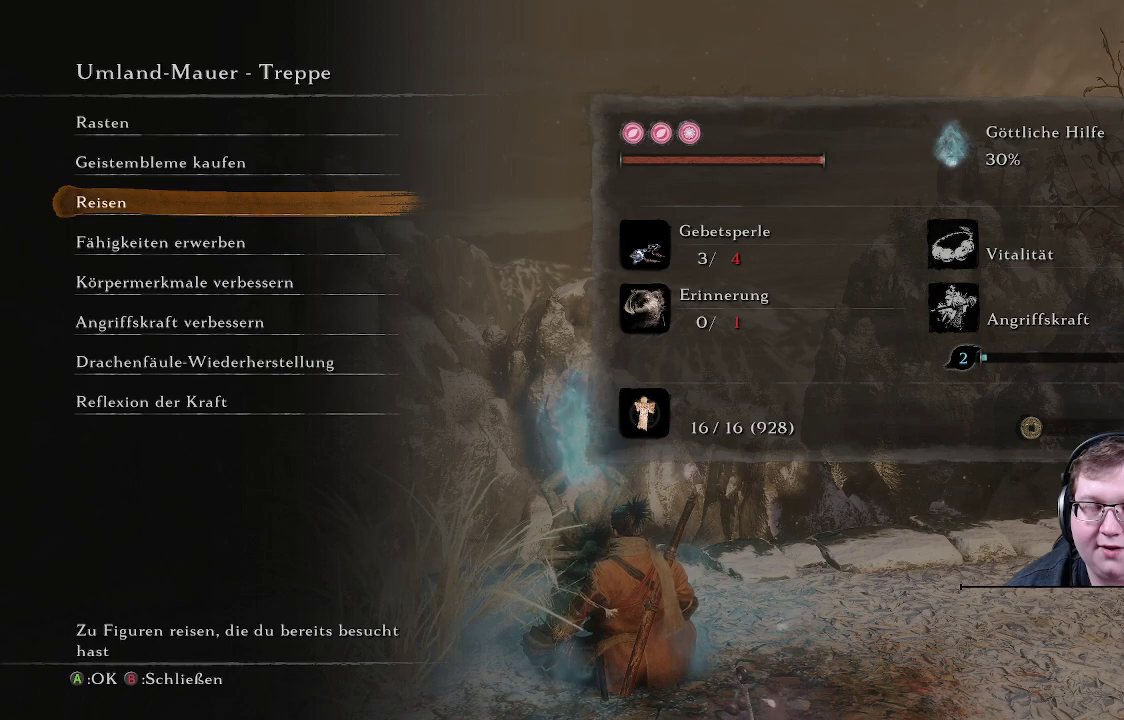
{"buttons": [], "left_stick": "center", "right_stick": "center", "events": []}
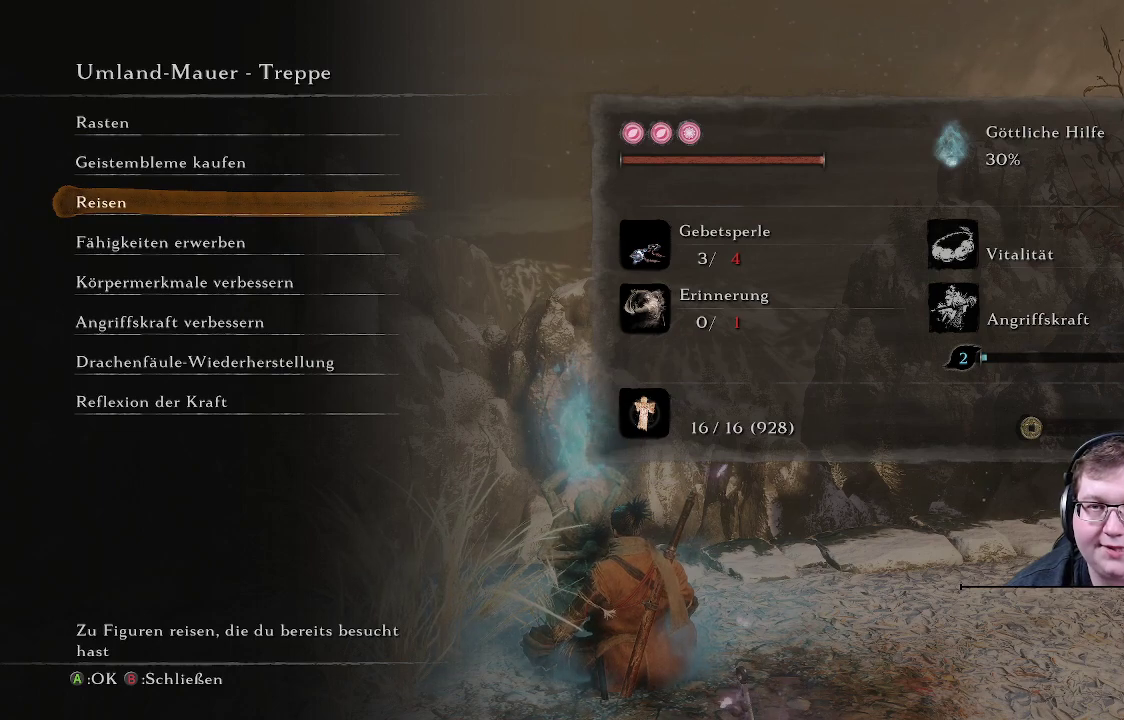
{"buttons": [], "left_stick": "center", "right_stick": "center", "events": []}
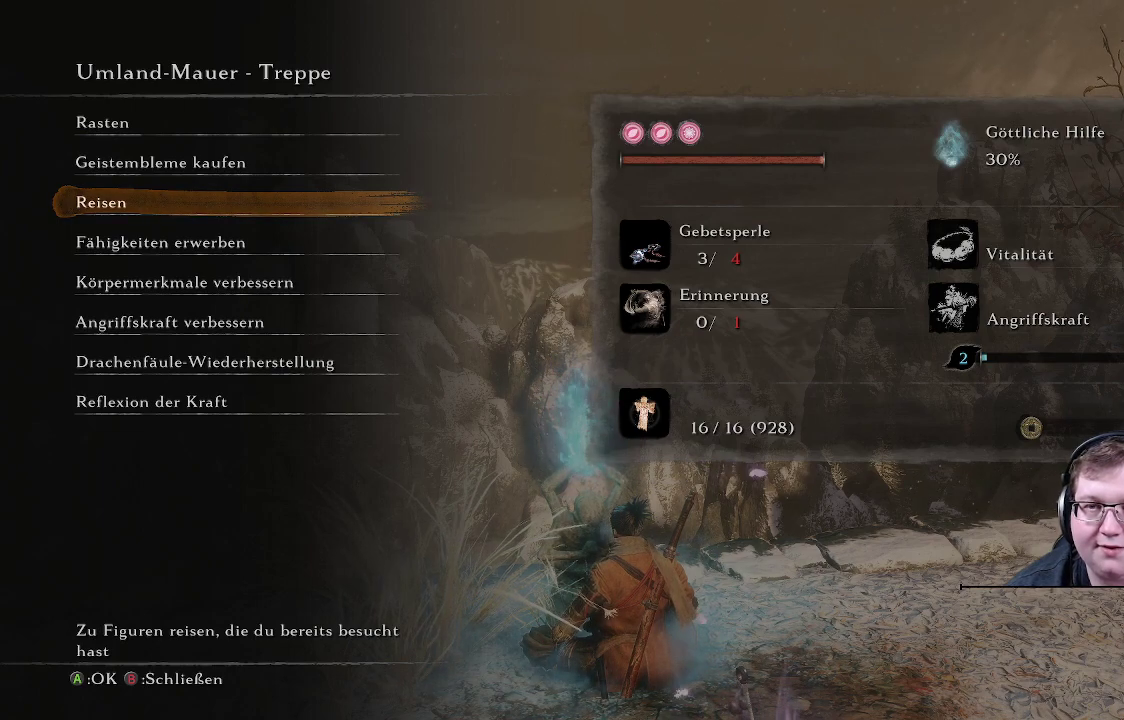
{"buttons": [], "left_stick": "center", "right_stick": "center", "events": []}
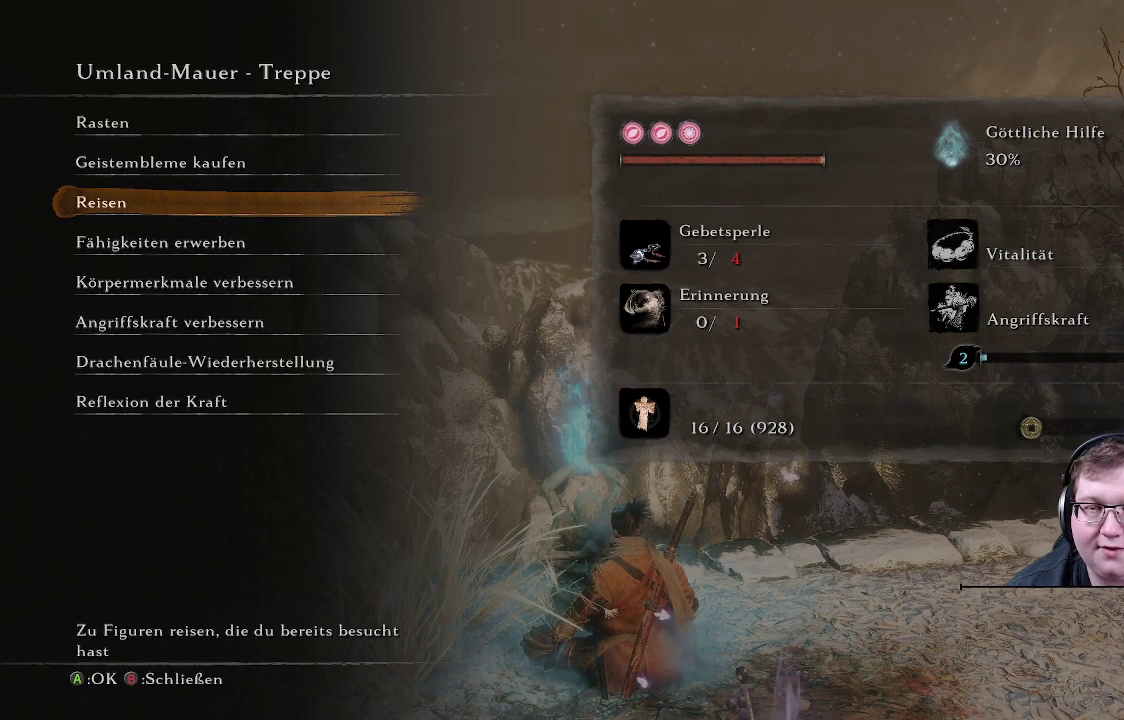
{"buttons": [], "left_stick": "center", "right_stick": "center", "events": []}